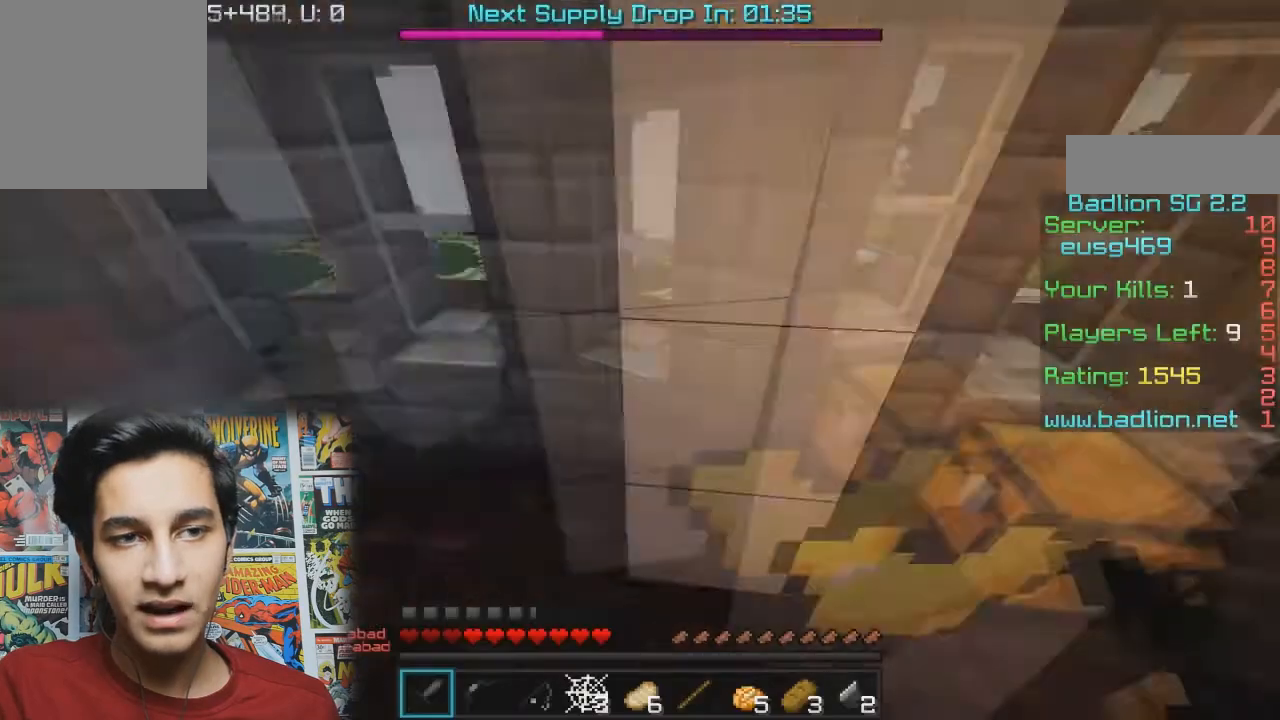
Gameplay with keyboard and mouse; each line is a JSON object with the keys and mouse buttons held at the frame after it. "events" lists presses ("down") and releases ("up") of "a", "d", "s", "w", "mouse_left" and "mouse_right" between this image and that frame as [ms after this image, input, new state], when the widget could be followed in between. "mouse_left", "mouse_right" = the "left", "right" buttons of the "mouse" list. No other keys are recorded. Fast repeated clicks can show as one long hold. Mouse movement is not recorded.
{"keys": ["w"], "mouse": [], "events": [[100, "a", "down"], [333, "a", "up"]]}
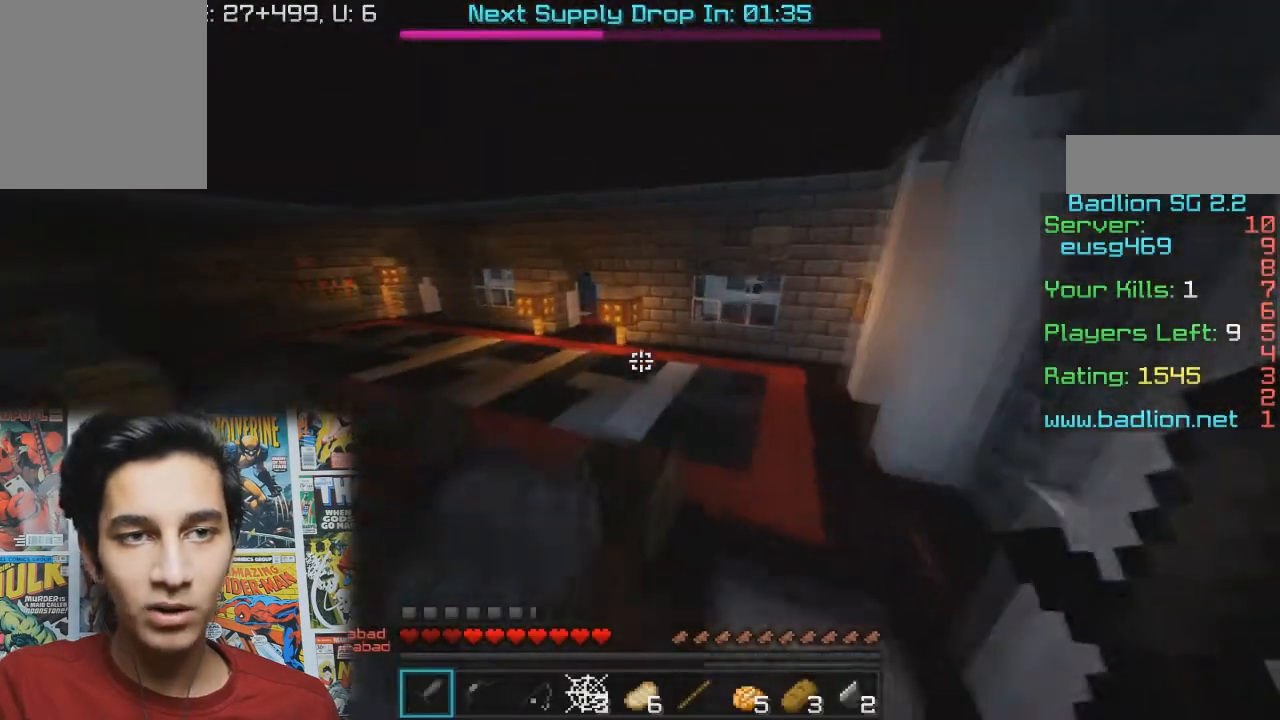
{"keys": ["w"], "mouse": [], "events": []}
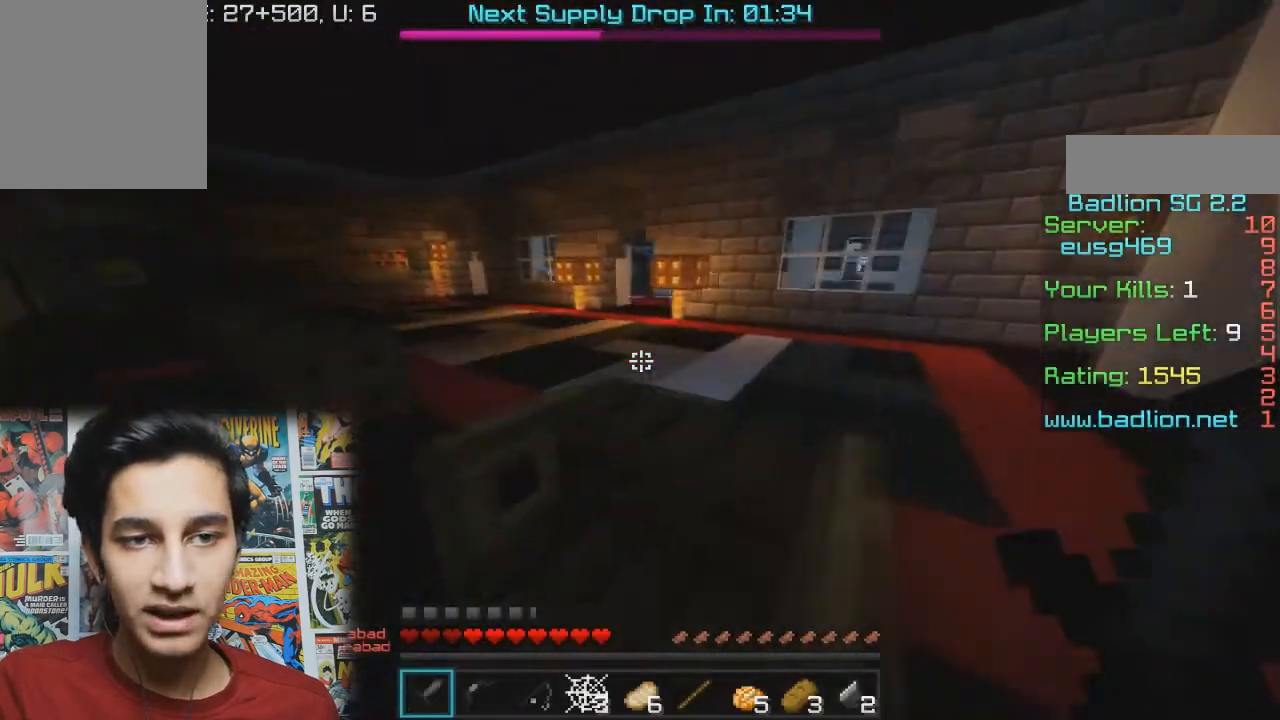
{"keys": ["w"], "mouse": [], "events": []}
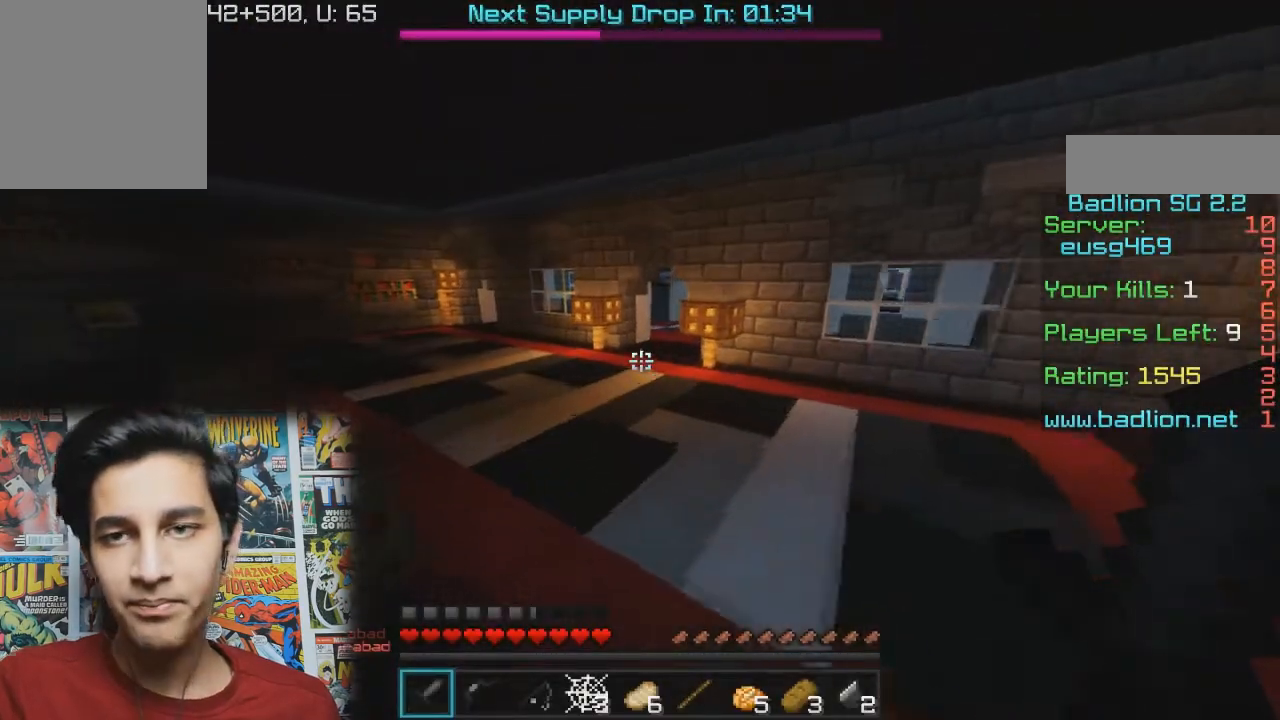
{"keys": ["w"], "mouse": [], "events": [[33, "a", "down"], [300, "a", "up"]]}
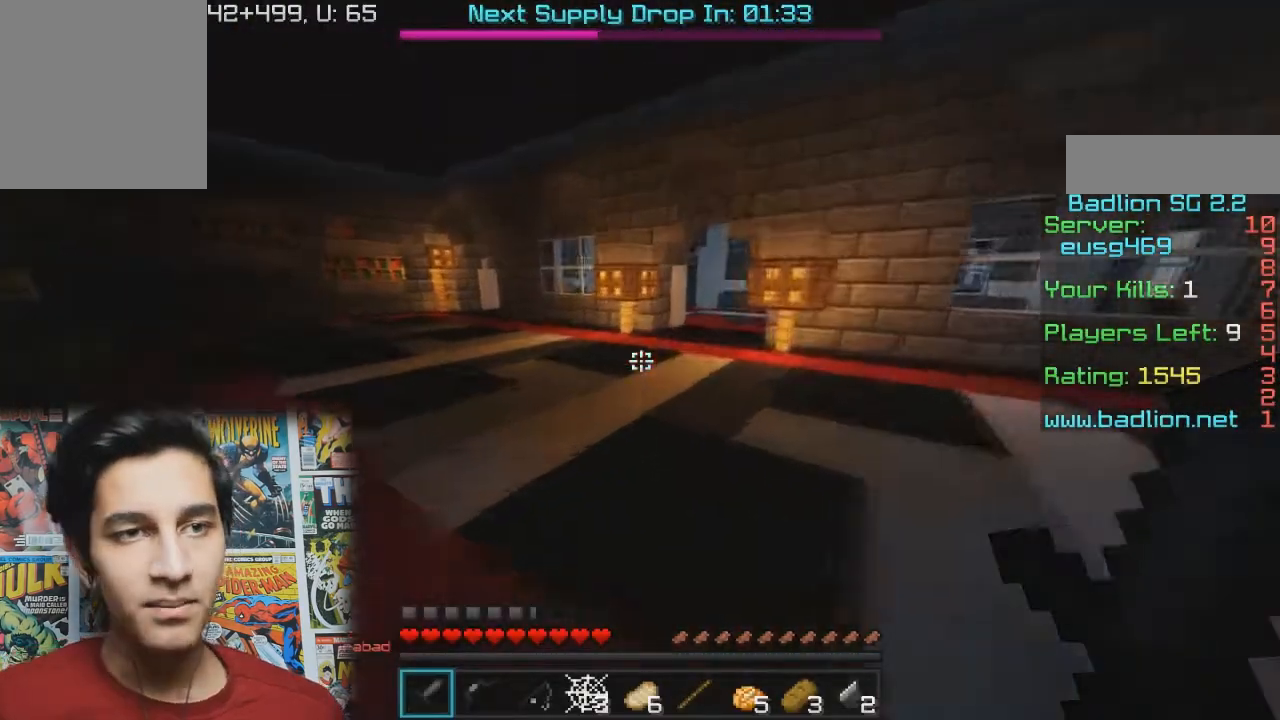
{"keys": ["d", "w"], "mouse": [], "events": [[333, "d", "down"]]}
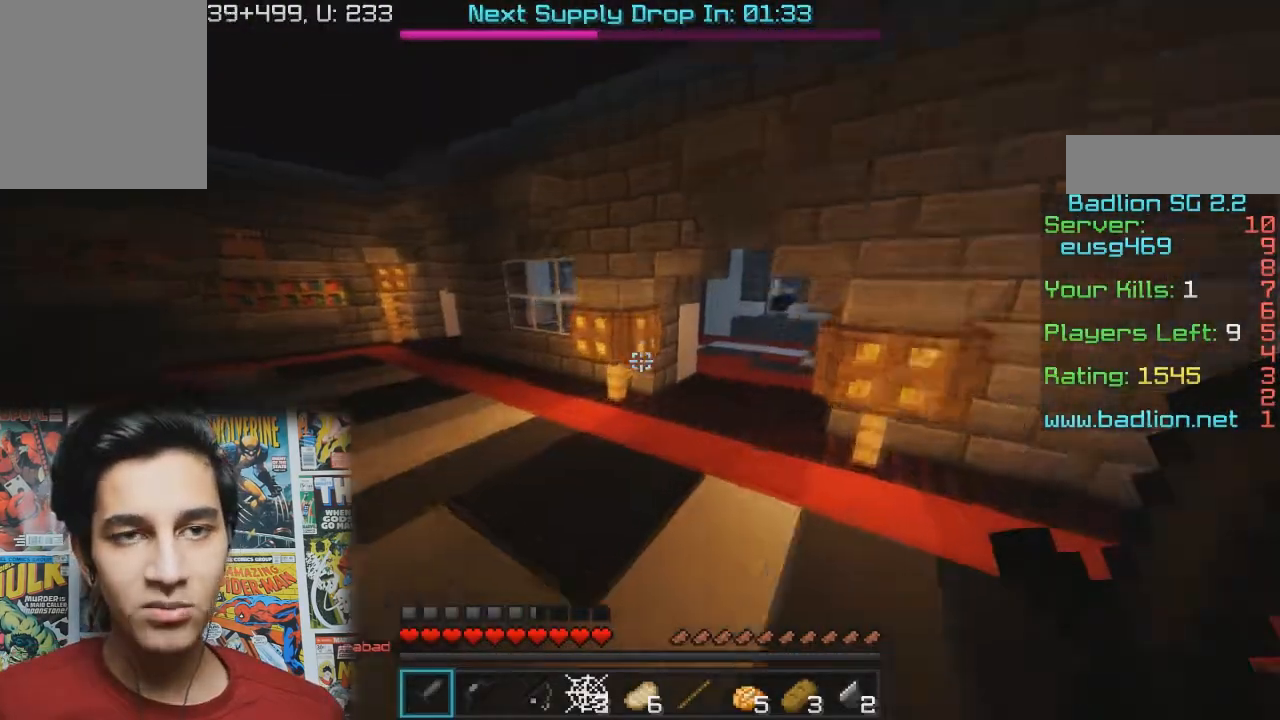
{"keys": ["d", "w"], "mouse": [], "events": [[33, "d", "up"], [333, "d", "down"]]}
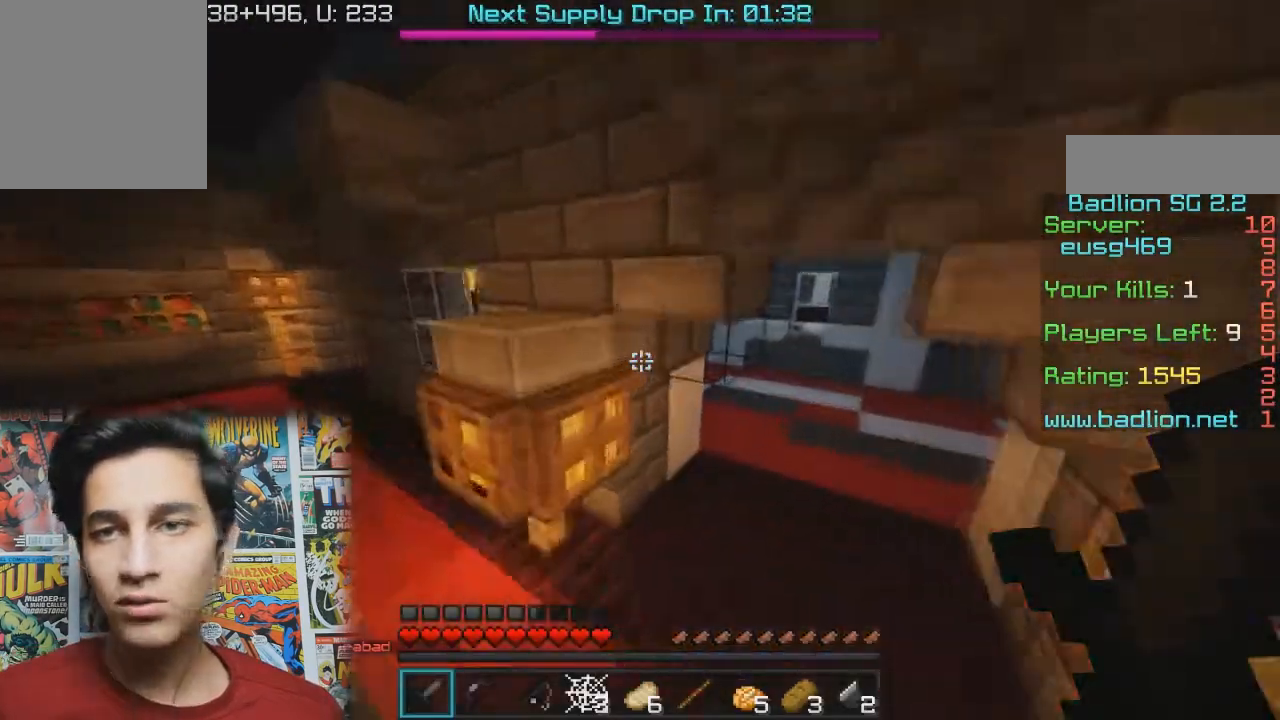
{"keys": ["d", "w"], "mouse": [], "events": [[33, "d", "up"], [200, "d", "down"]]}
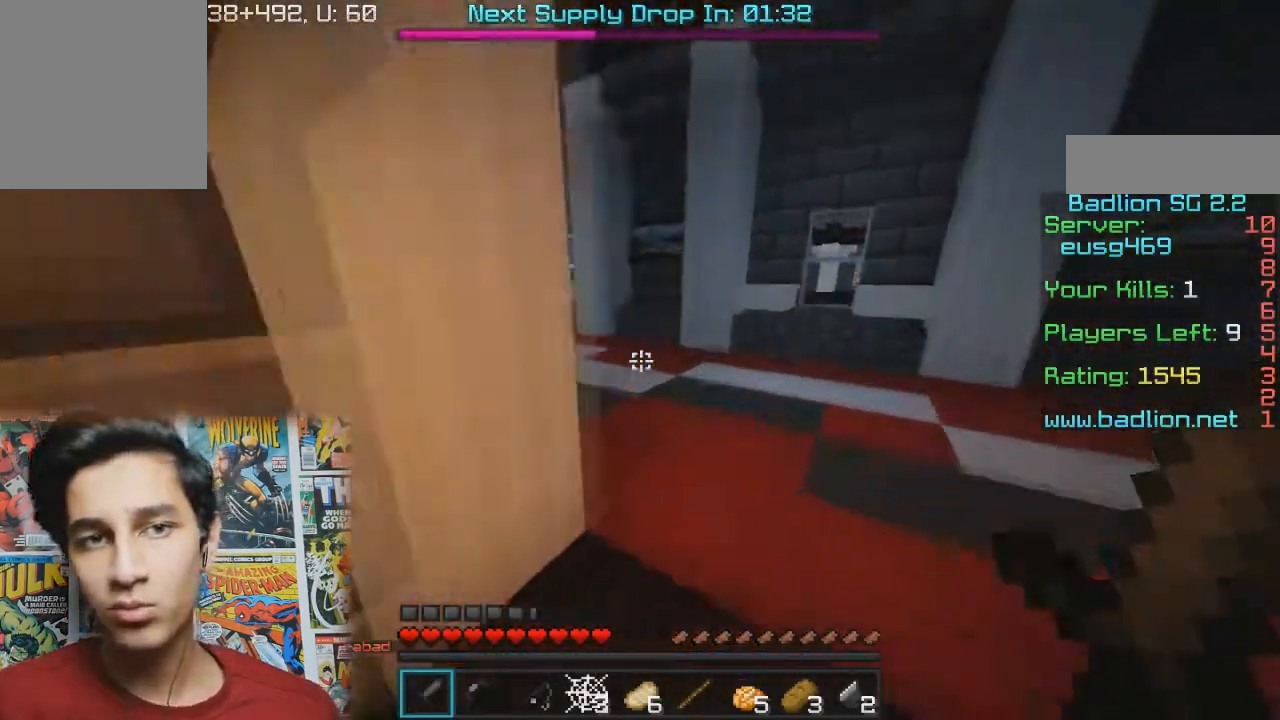
{"keys": ["a", "w"], "mouse": [], "events": [[67, "d", "up"], [267, "a", "down"]]}
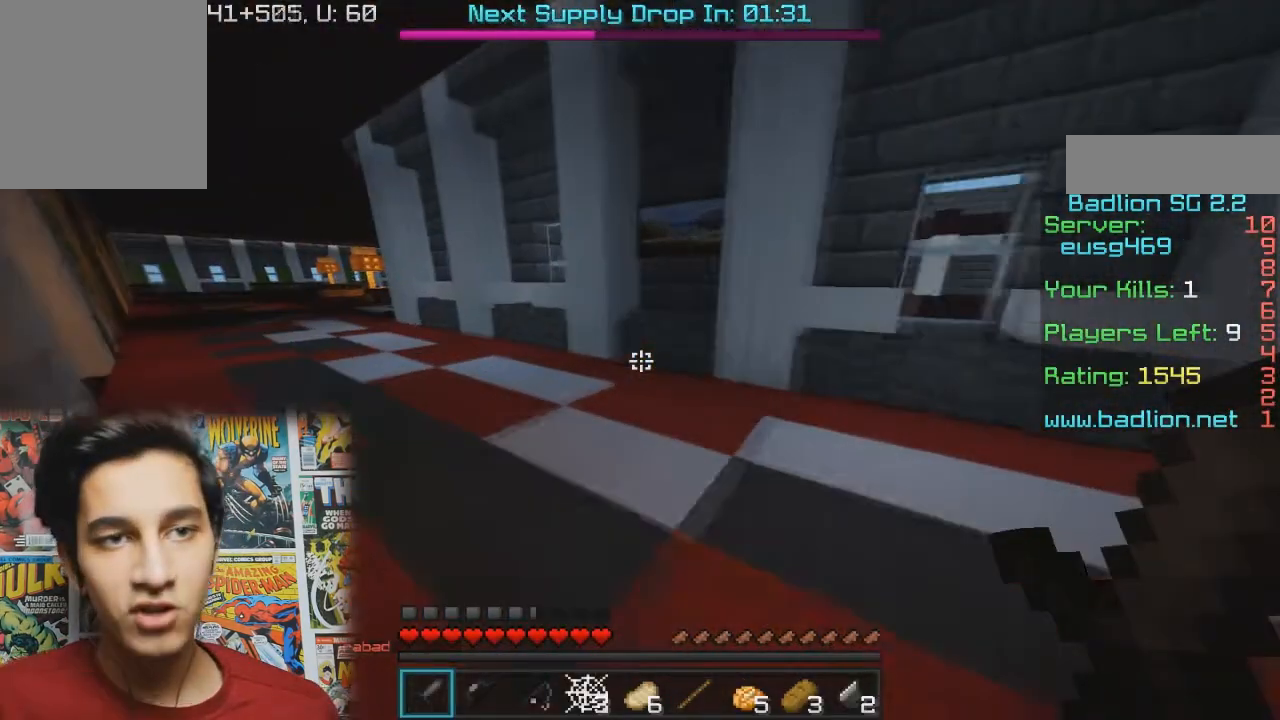
{"keys": ["w"], "mouse": [], "events": [[433, "a", "up"]]}
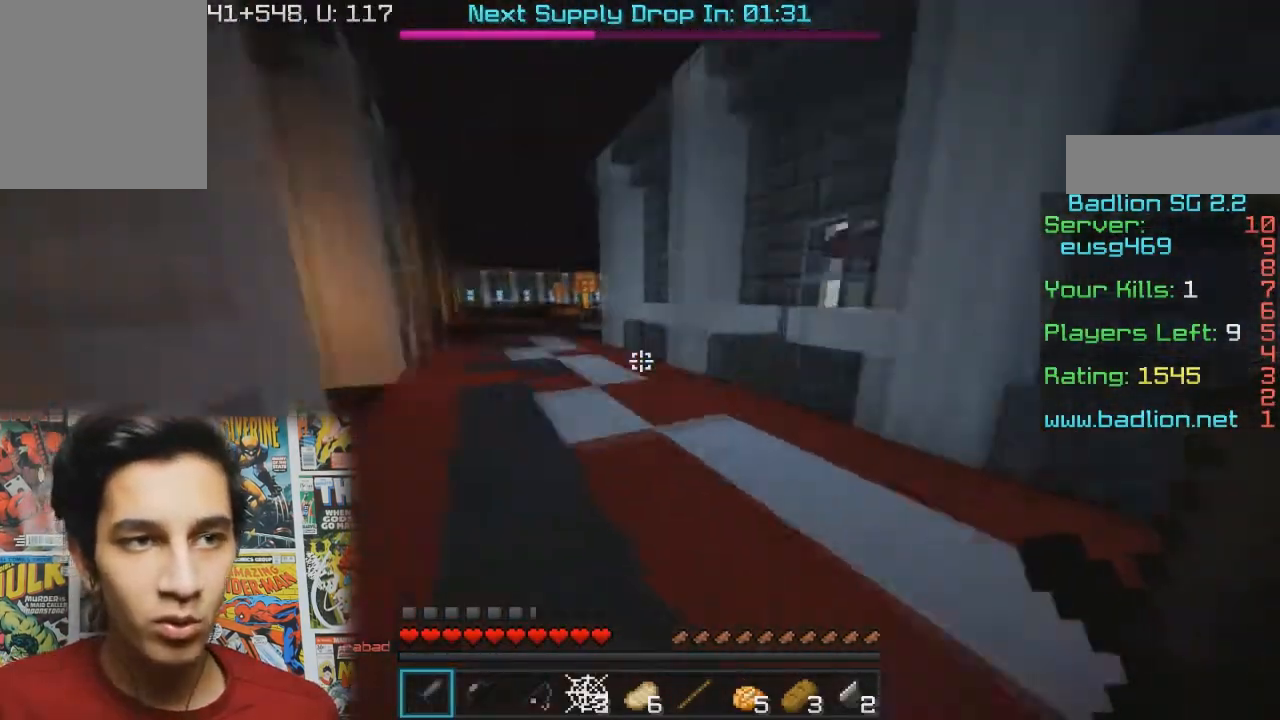
{"keys": ["w"], "mouse": [], "events": []}
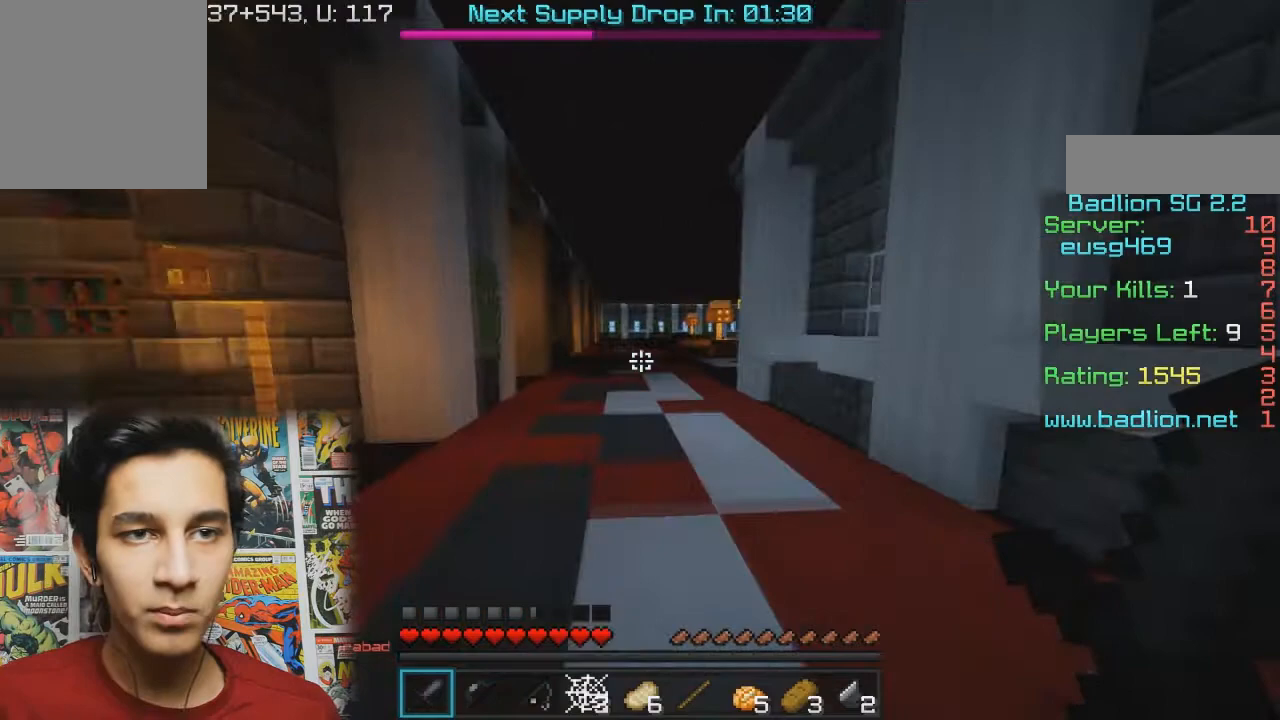
{"keys": ["w"], "mouse": [], "events": [[333, "a", "down"], [500, "a", "up"]]}
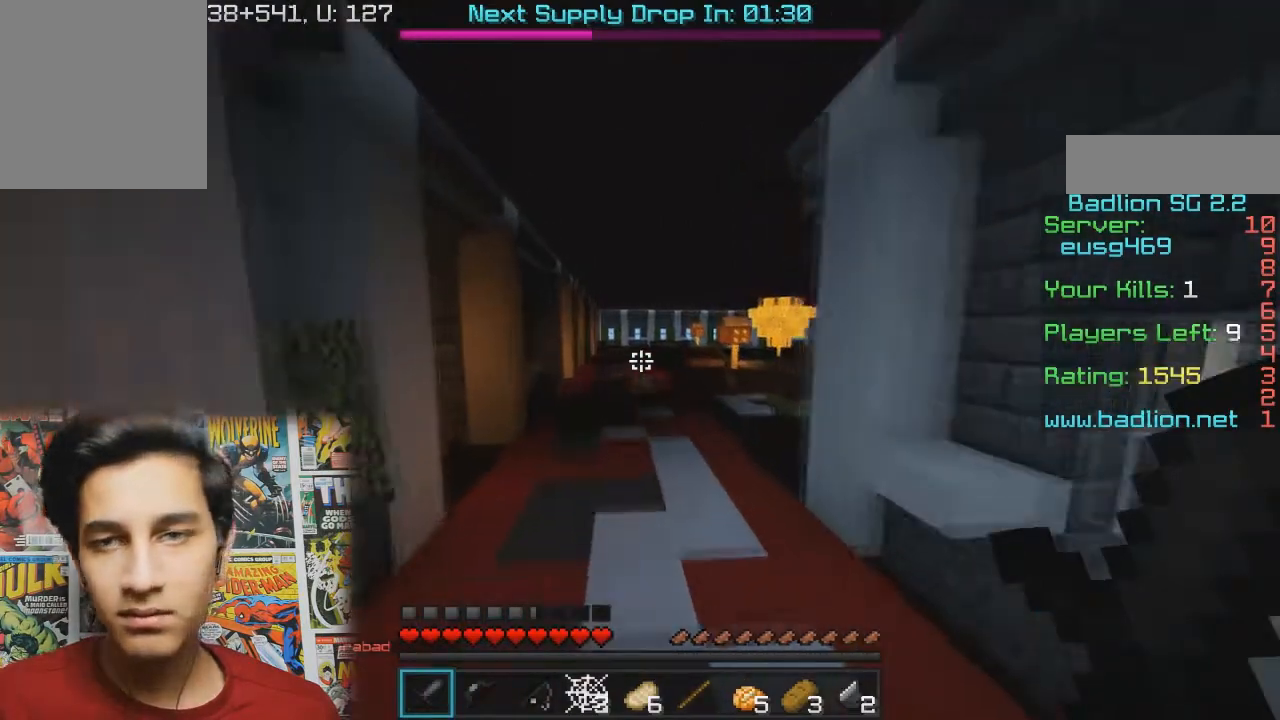
{"keys": ["w"], "mouse": [], "events": []}
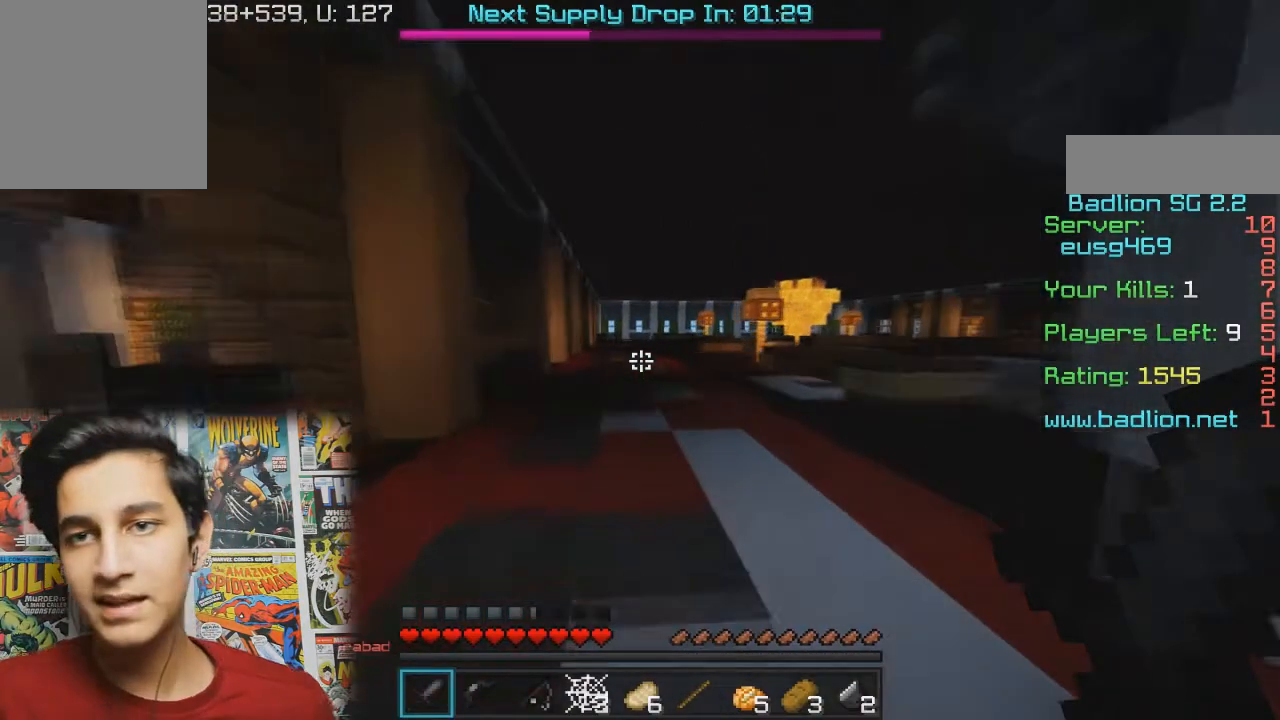
{"keys": ["w"], "mouse": [], "events": []}
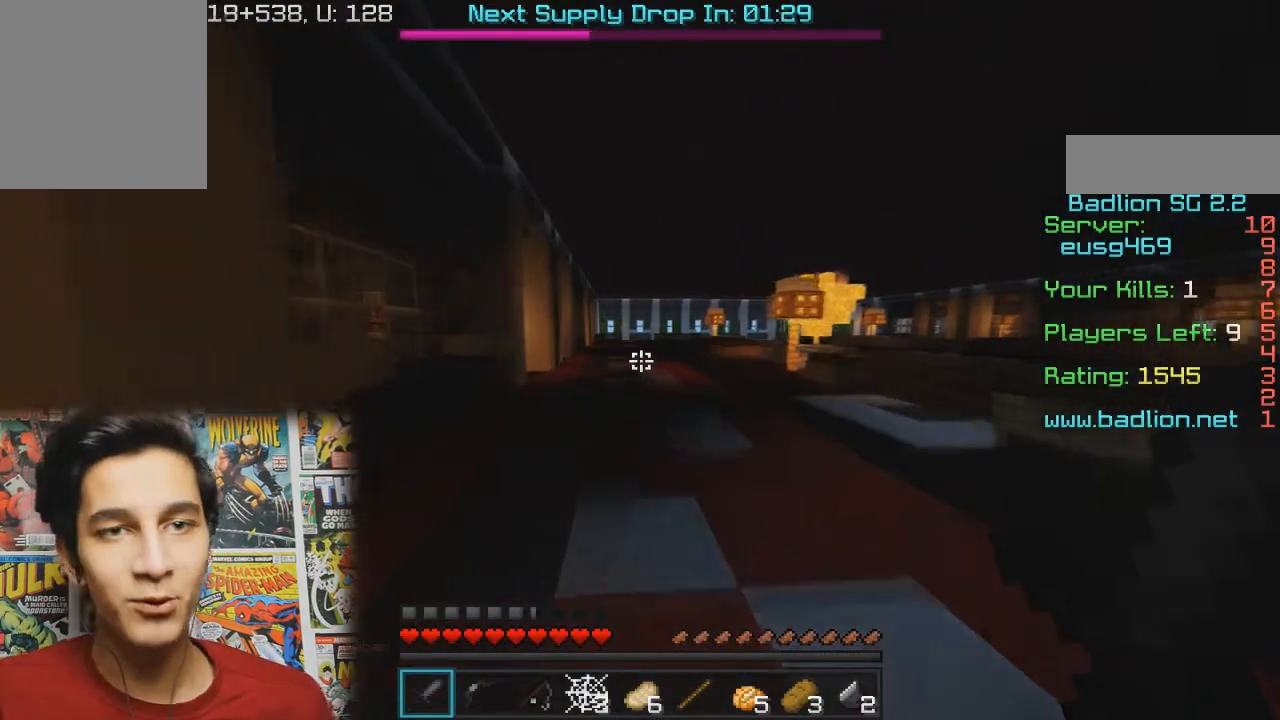
{"keys": ["w"], "mouse": [], "events": []}
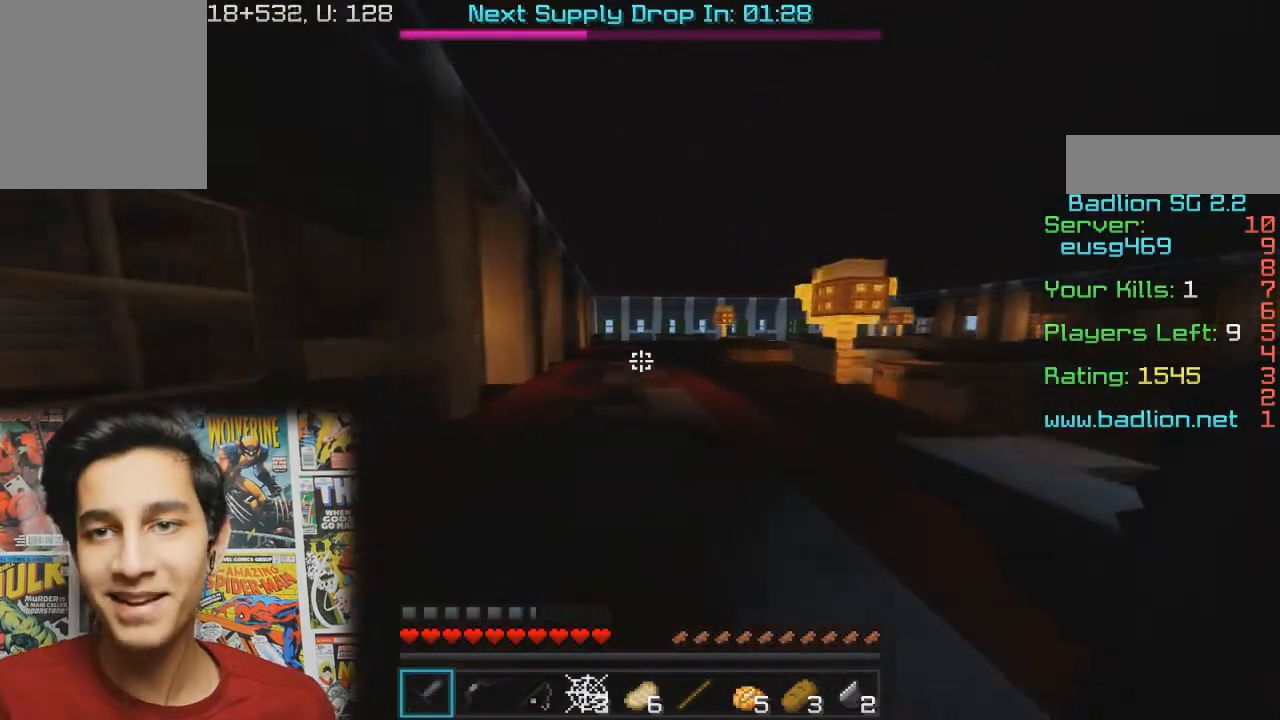
{"keys": ["w"], "mouse": [], "events": [[233, "a", "down"], [367, "a", "up"]]}
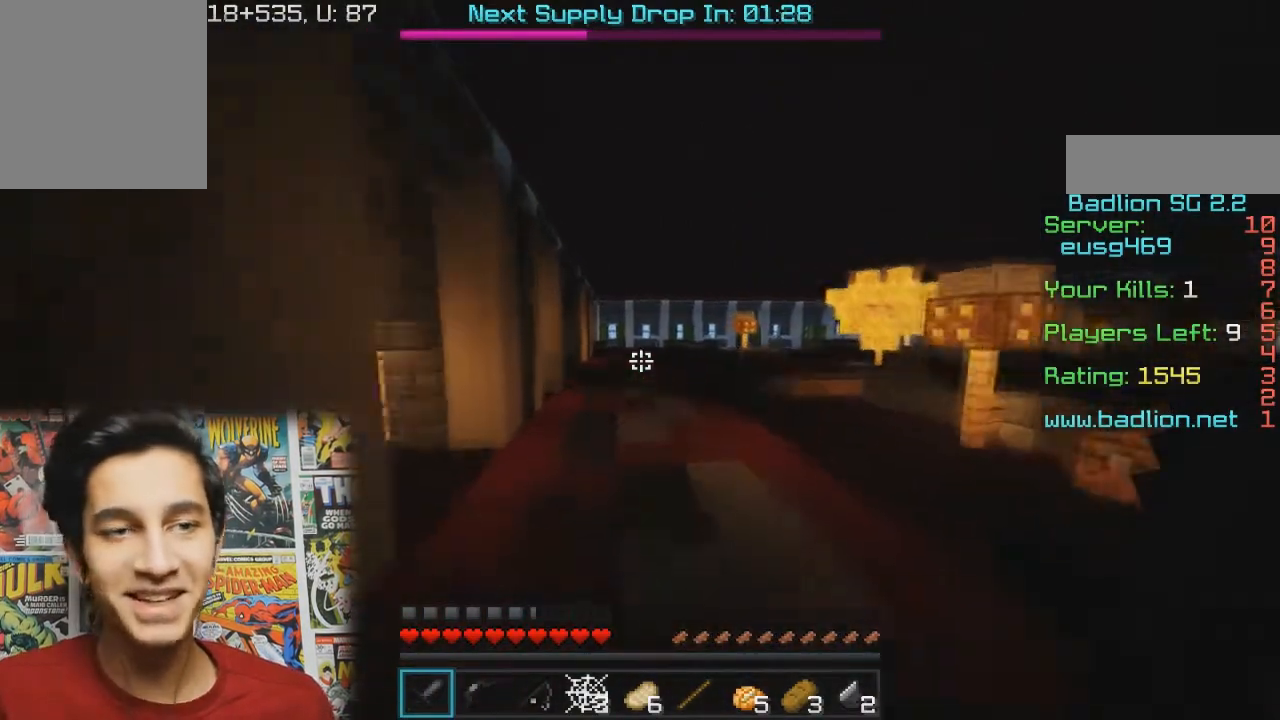
{"keys": ["w"], "mouse": [], "events": []}
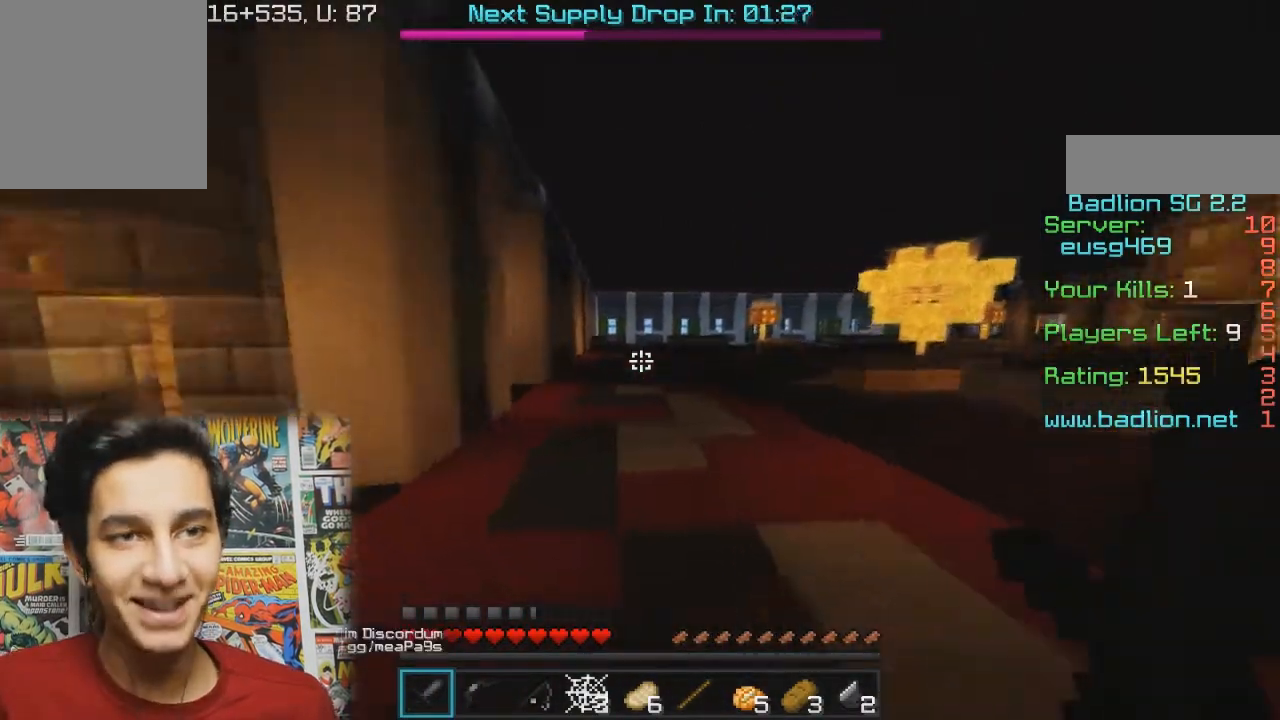
{"keys": ["w"], "mouse": [], "events": []}
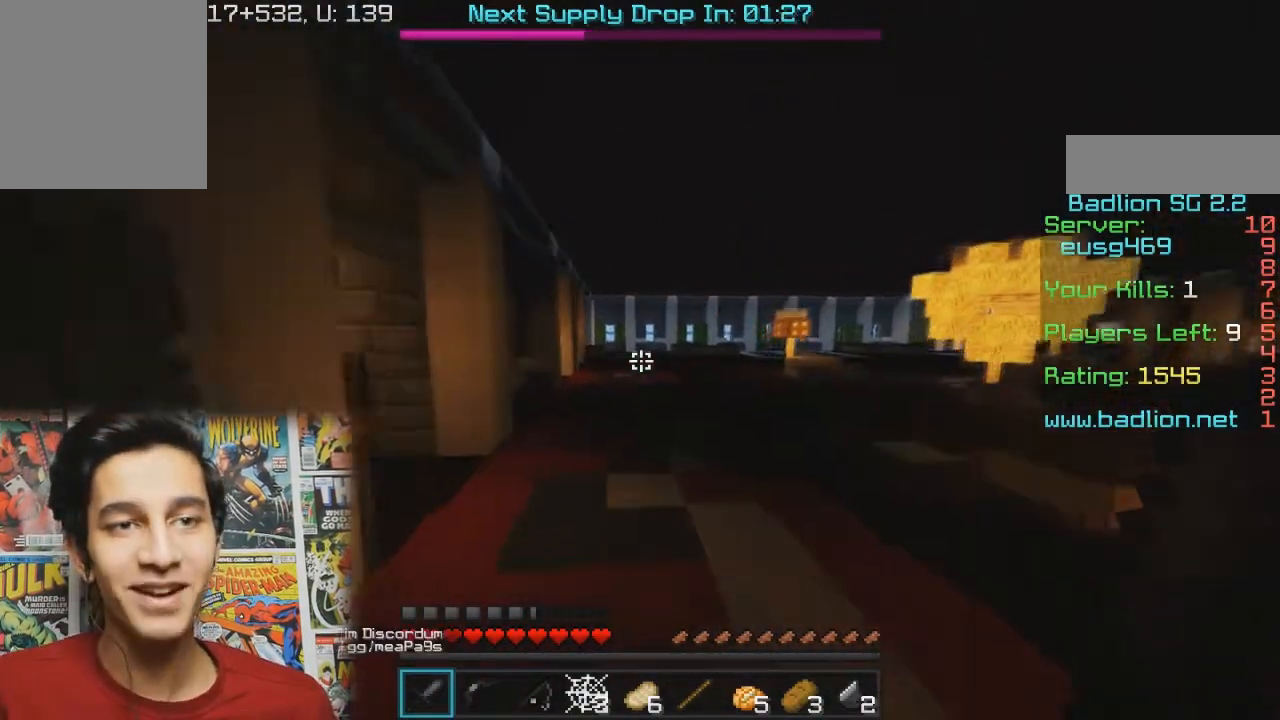
{"keys": ["w"], "mouse": [], "events": []}
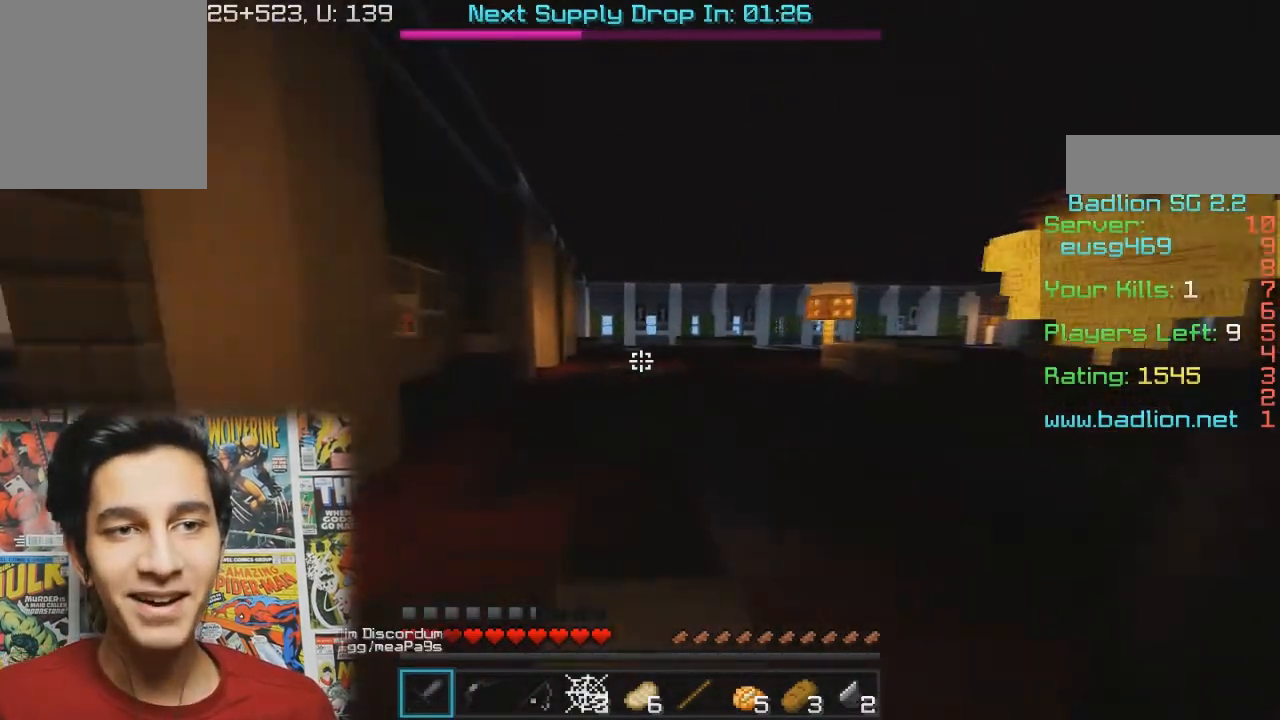
{"keys": ["w"], "mouse": [], "events": [[267, "a", "down"], [500, "a", "up"]]}
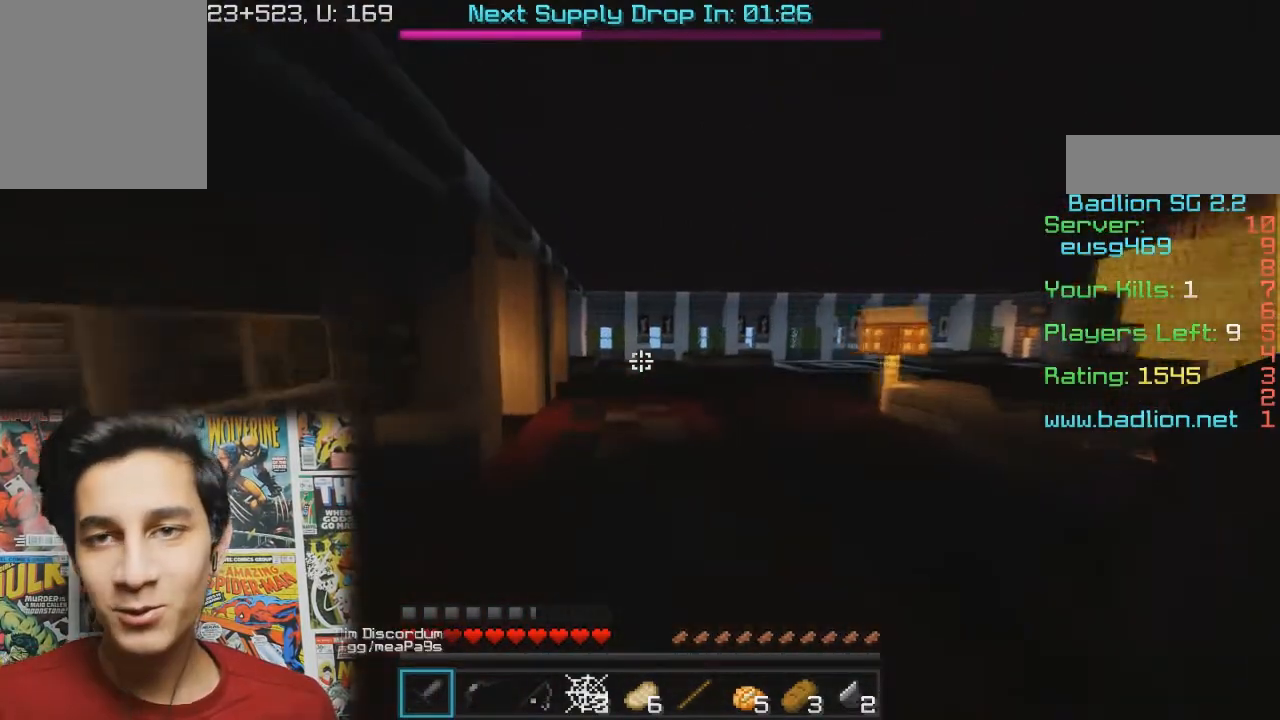
{"keys": ["a", "w"], "mouse": [], "events": [[467, "a", "down"]]}
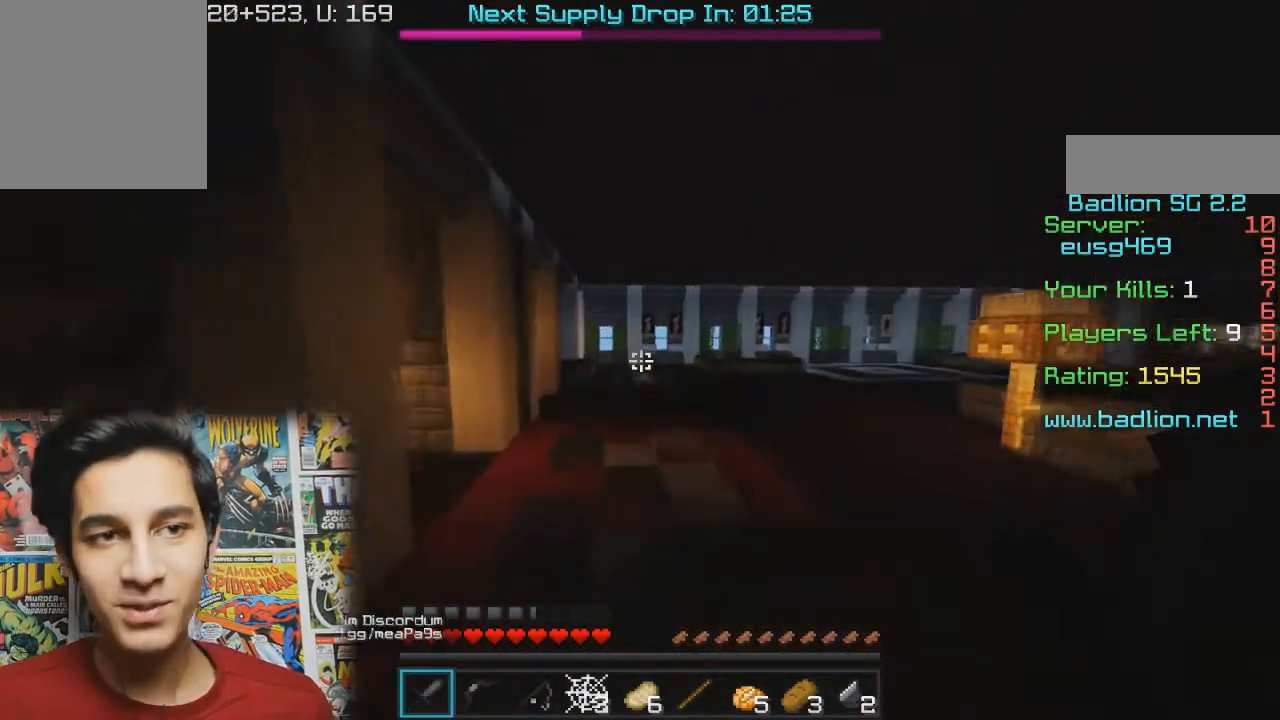
{"keys": ["a", "w"], "mouse": [], "events": []}
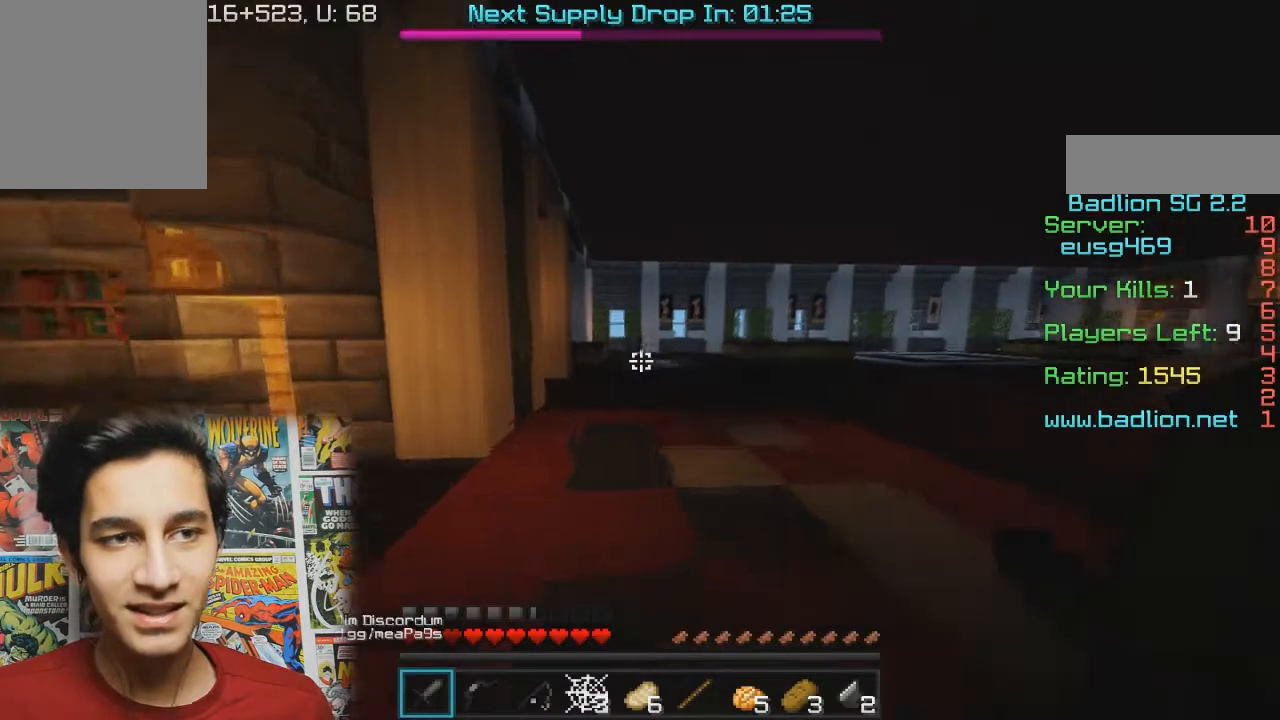
{"keys": ["d", "w"], "mouse": [], "events": [[267, "a", "up"], [367, "d", "down"]]}
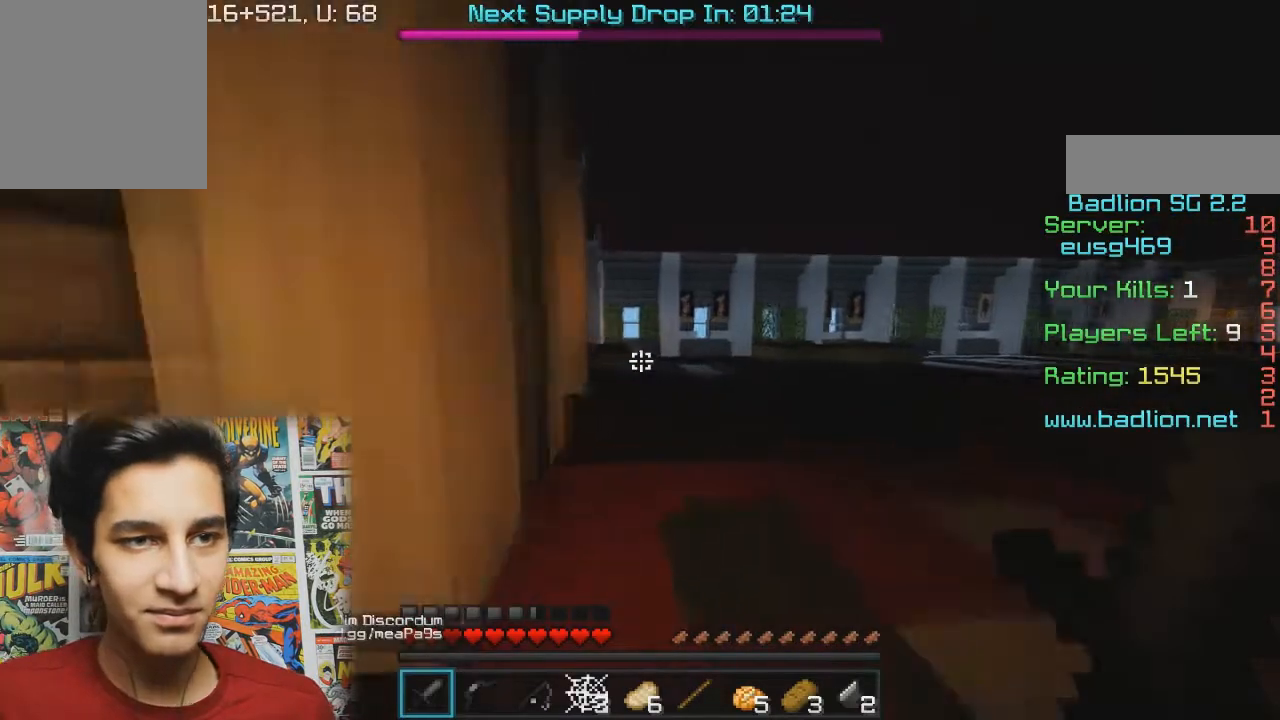
{"keys": ["a", "w"], "mouse": [], "events": [[167, "d", "up"], [300, "a", "down"]]}
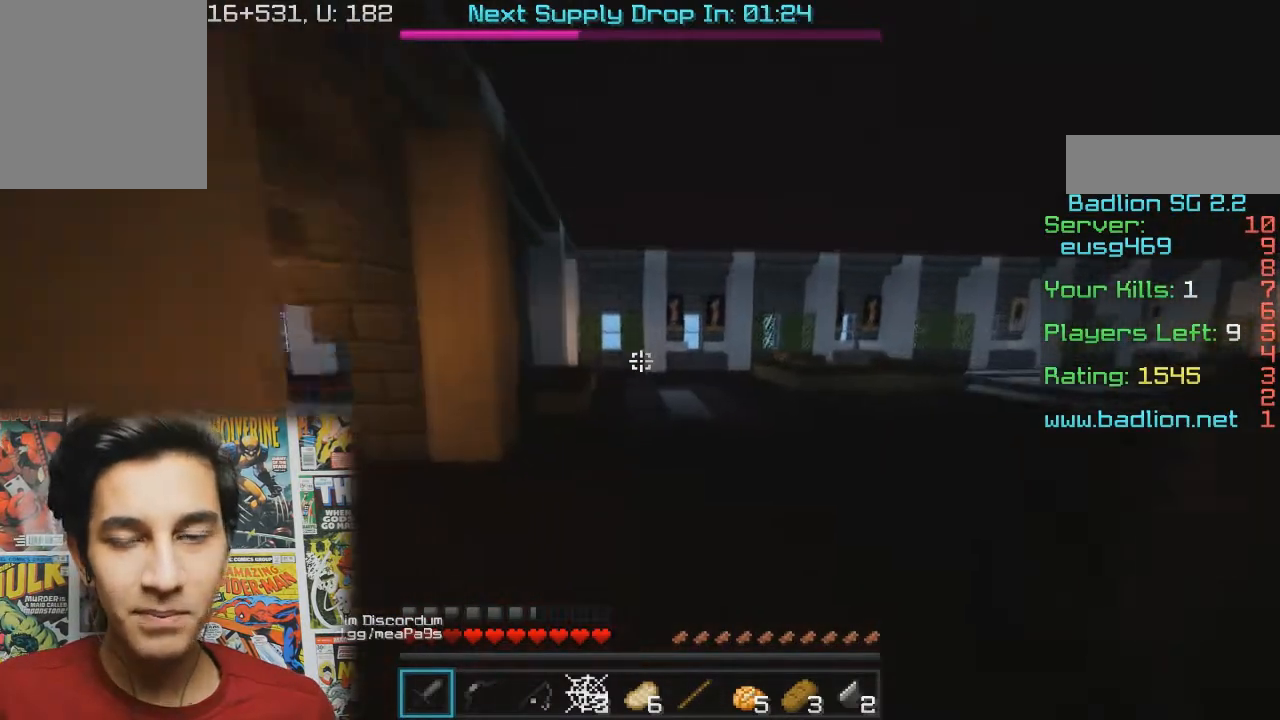
{"keys": ["a", "w"], "mouse": [], "events": []}
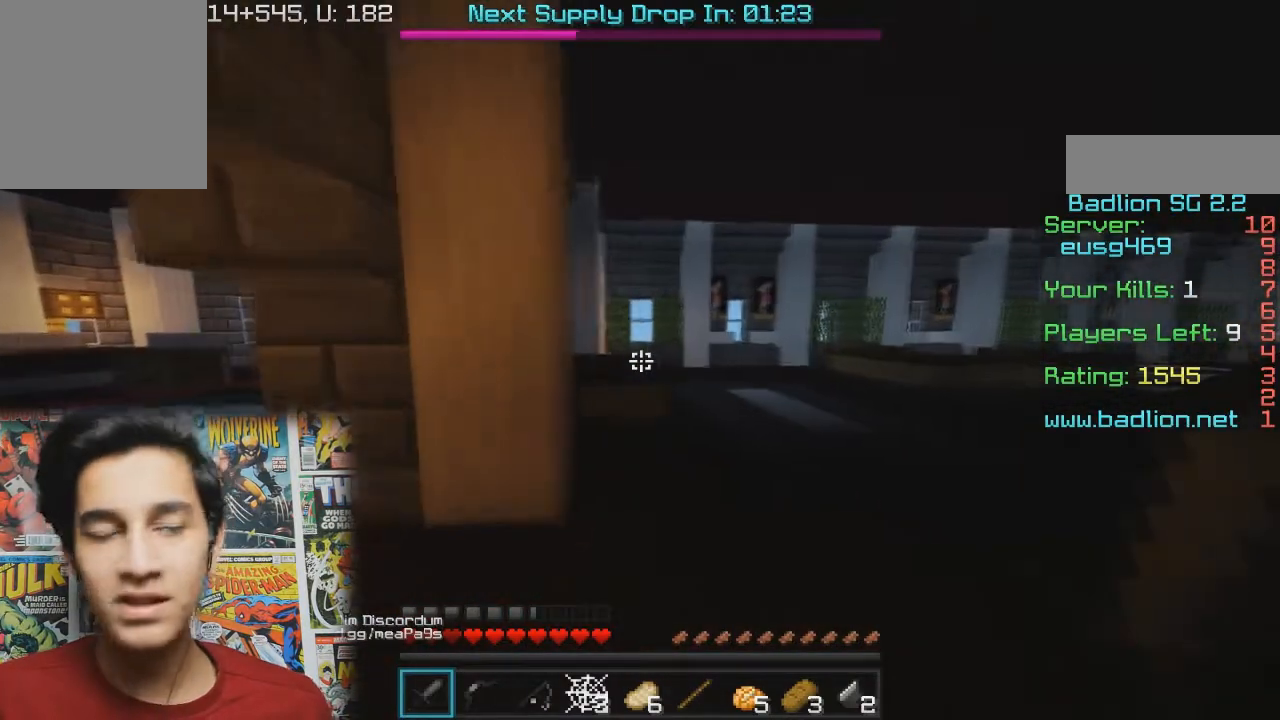
{"keys": ["a"], "mouse": [], "events": [[233, "w", "up"]]}
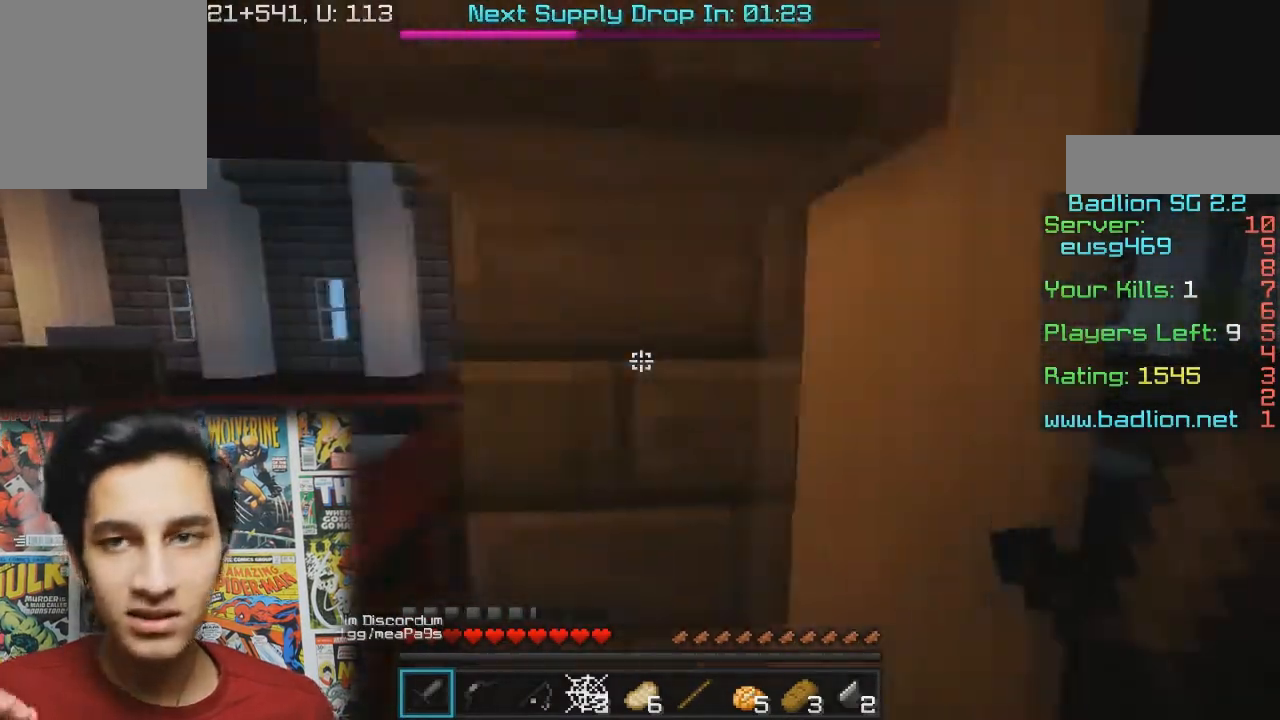
{"keys": ["a"], "mouse": [], "events": []}
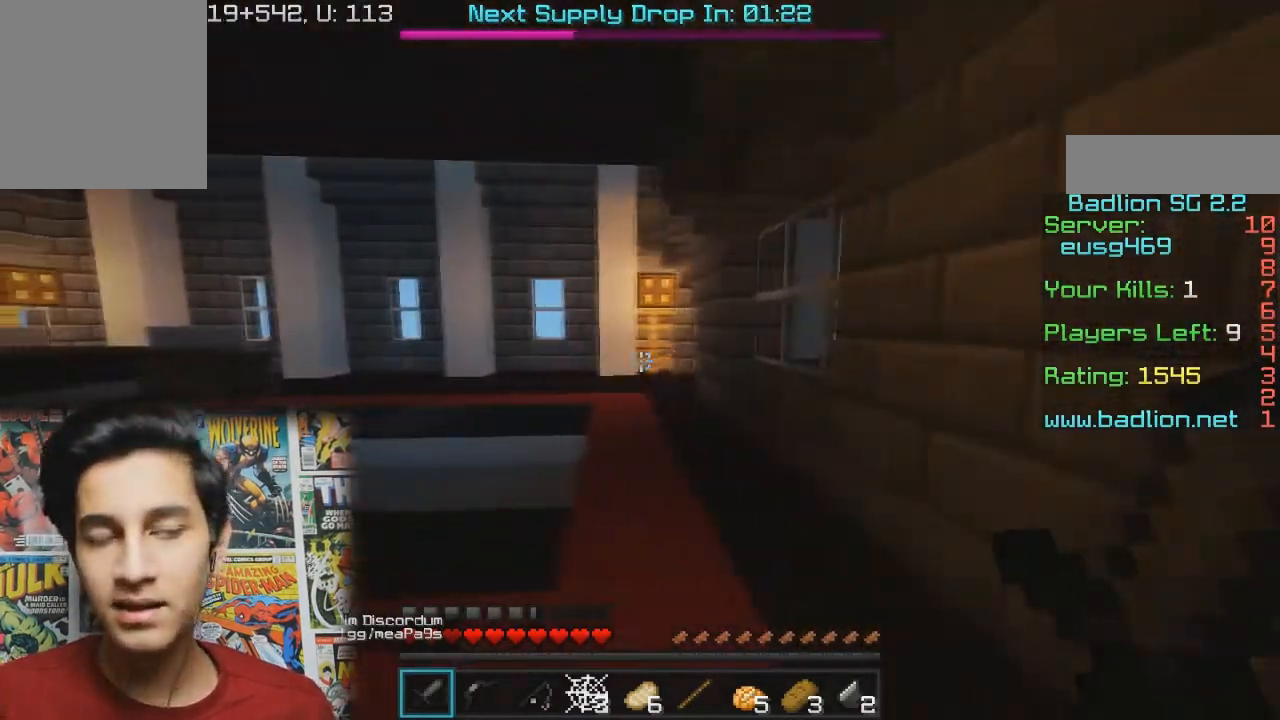
{"keys": [], "mouse": [], "events": [[100, "s", "down"], [400, "a", "up"], [400, "s", "up"]]}
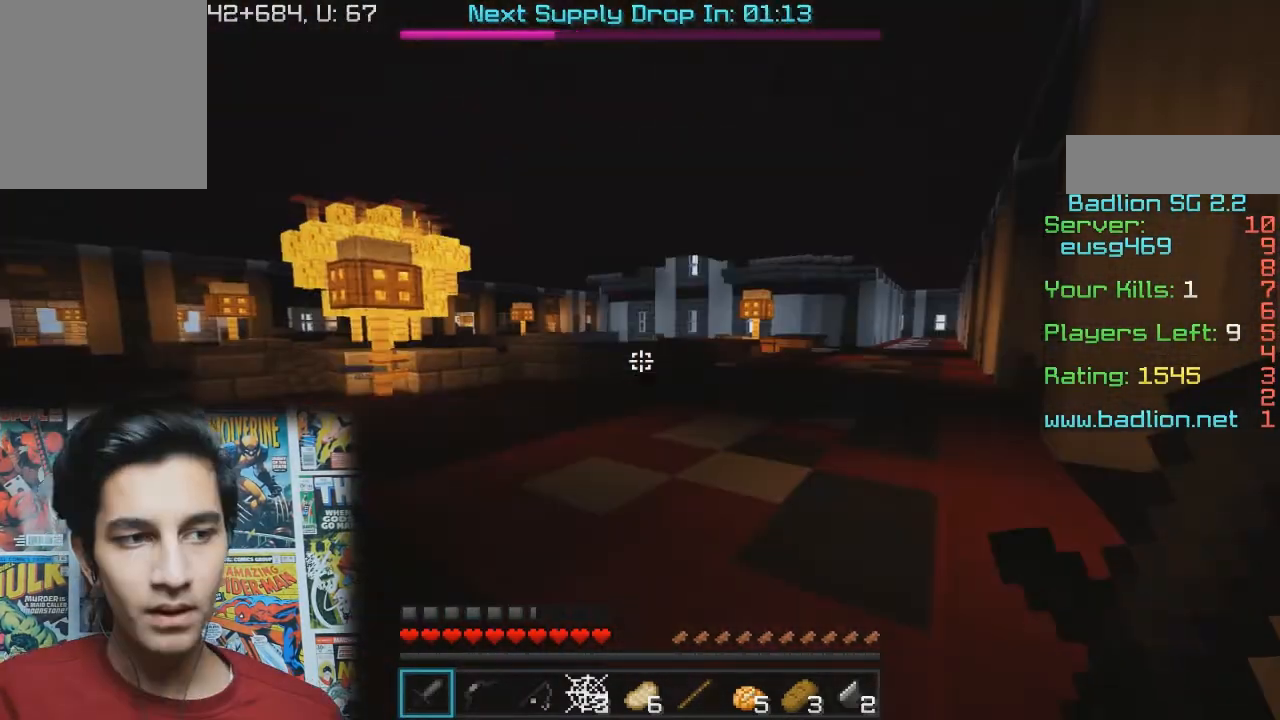
{"keys": ["d"], "mouse": [], "events": [[367, "d", "down"]]}
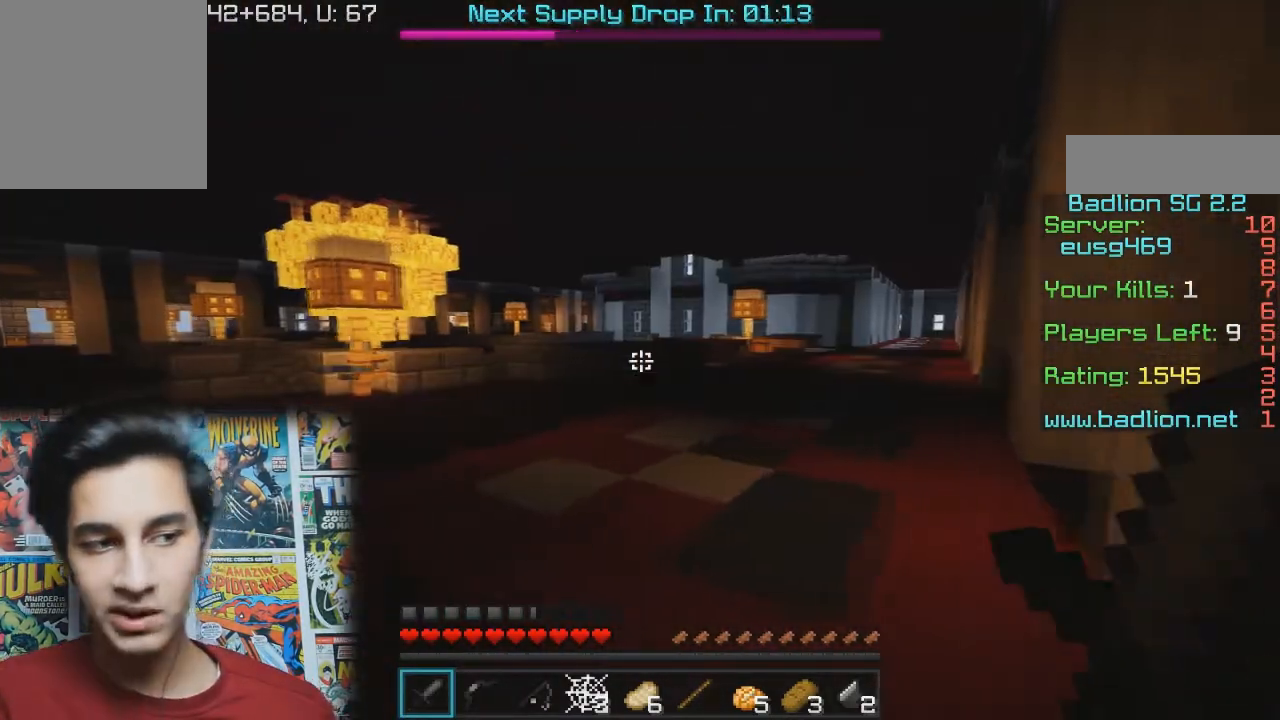
{"keys": [], "mouse": [], "events": [[33, "d", "up"], [167, "w", "down"], [267, "d", "down"], [367, "w", "up"], [433, "d", "up"]]}